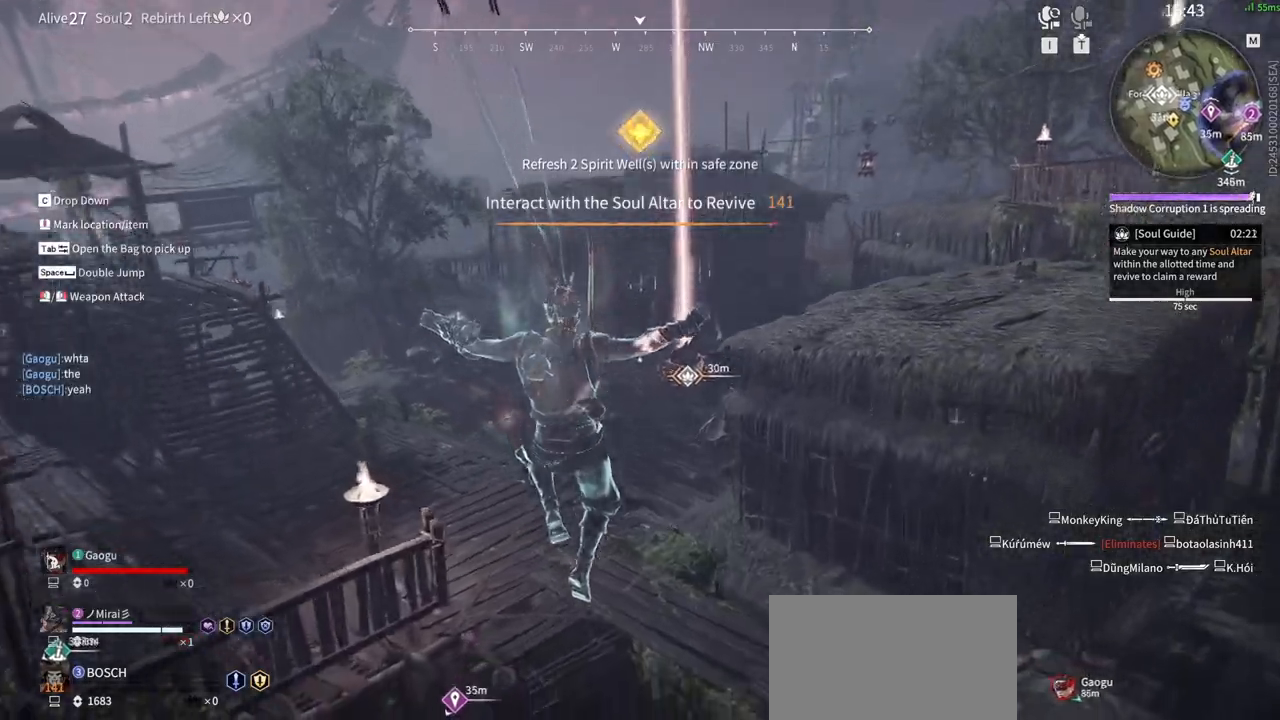
Gameplay with keyboard and mouse; each line is a JSON object with the keys and mouse buttons held at the frame after it. "events" lists presses ("down") and releases ("up") of "1", "2", "3", "4", "5", "a", "alt", "b", "c", "ctrl", "d", "e", "f", "g", "q", "r", "s", "shift", "space", "t", "tab", "tilde", "v", "w", "x", "z", "mouse_left", "mouse_wheel", "mouse_right", "mouse_mb4" and "mouse_mb5" between this image and that frame as [ms after this image, input, new state], when the widget could be followed in between. "mouse_left", "mouse_wheel", "mouse_right", "mouse_mb4", "mouse_mb5" = the "left", "wheel", "right", "mb4", "mb5" buttons of the "mouse" list. No other keys are recorded. "wheel" means that the mouse wheel is clicked or scrolled. Mouse movement is not recorded.
{"keys": ["space", "w"], "mouse": [], "events": [[250, "shift", "up"], [350, "space", "down"]]}
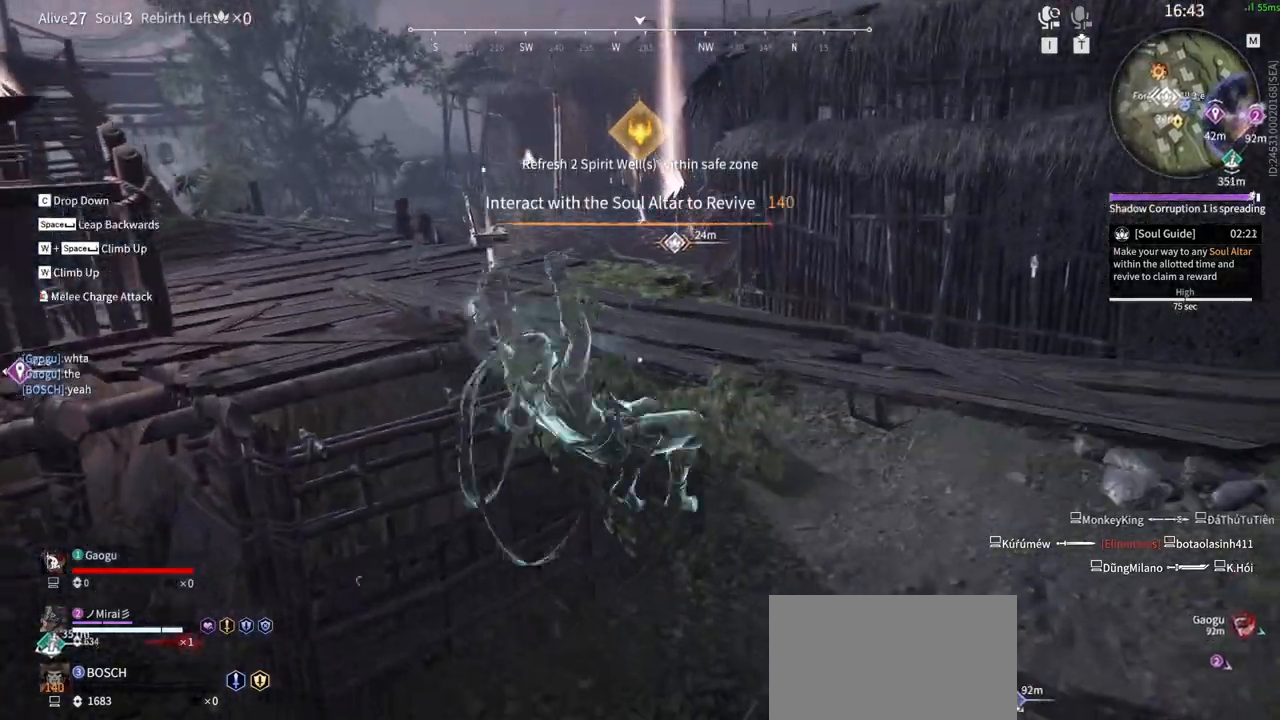
{"keys": ["w"], "mouse": [], "events": [[33, "space", "up"]]}
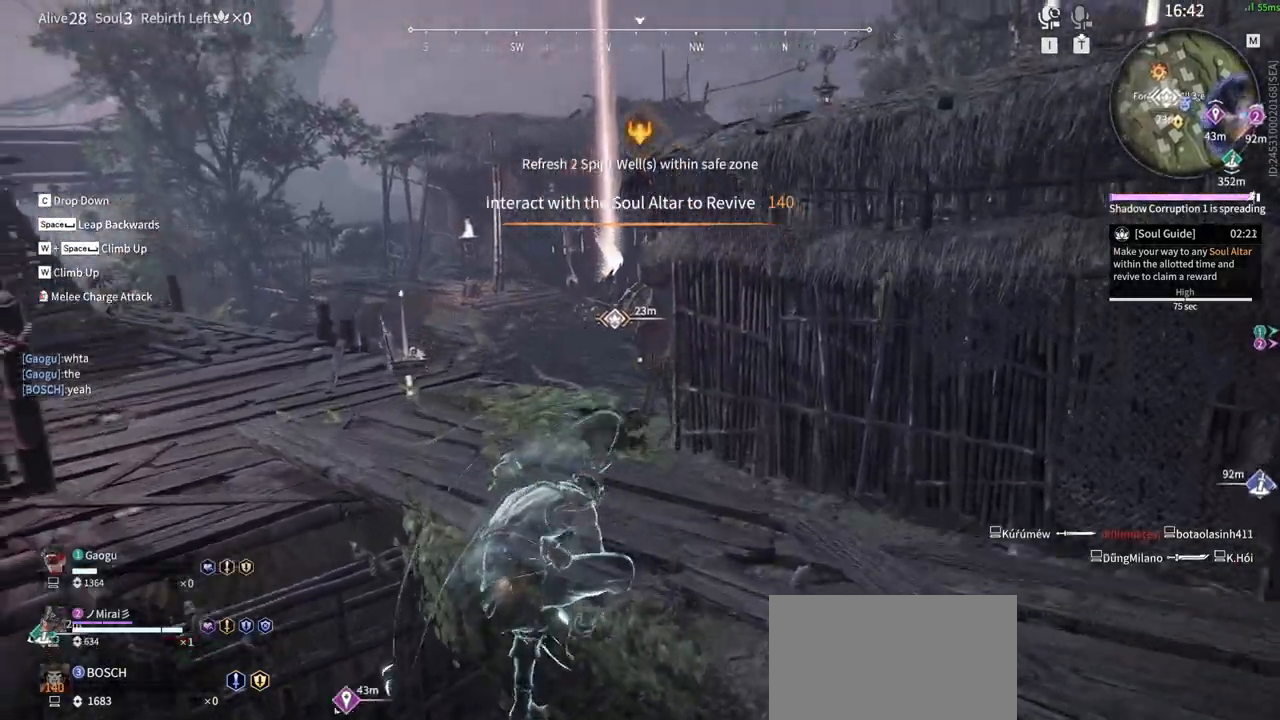
{"keys": ["space", "w"], "mouse": [], "events": [[433, "space", "down"]]}
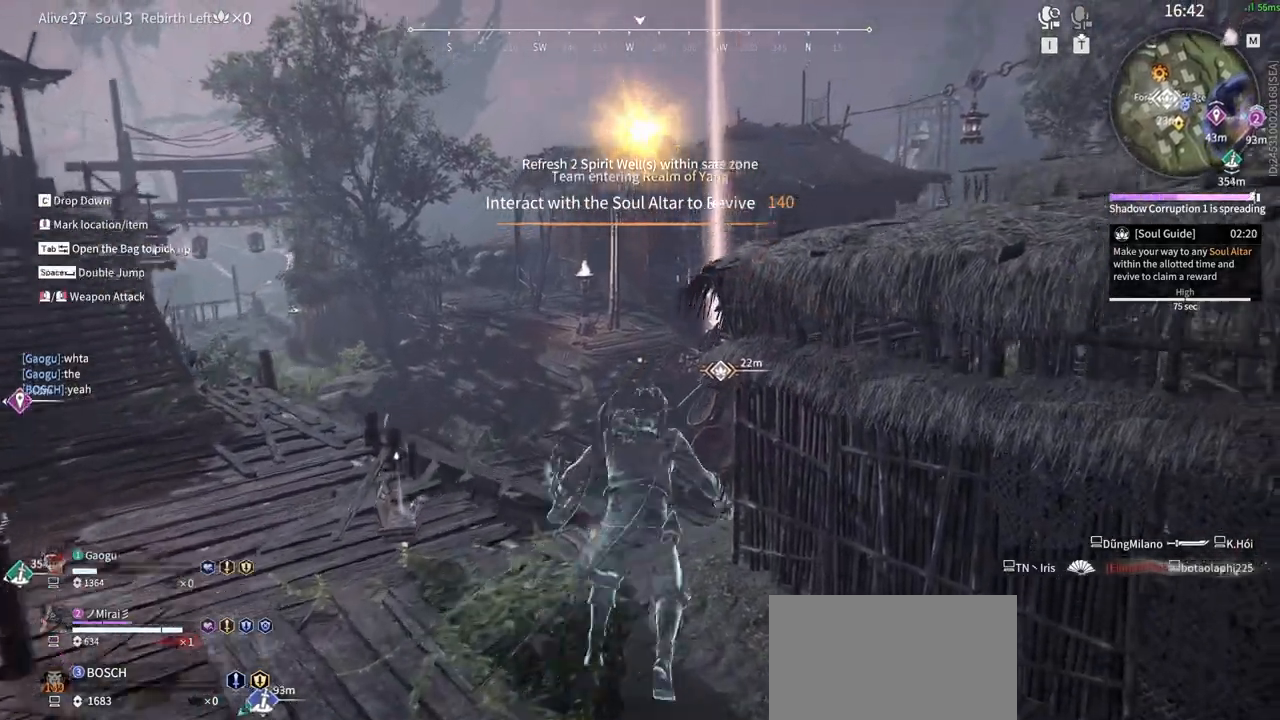
{"keys": ["w"], "mouse": [], "events": [[116, "space", "up"], [300, "a", "down"], [483, "a", "up"]]}
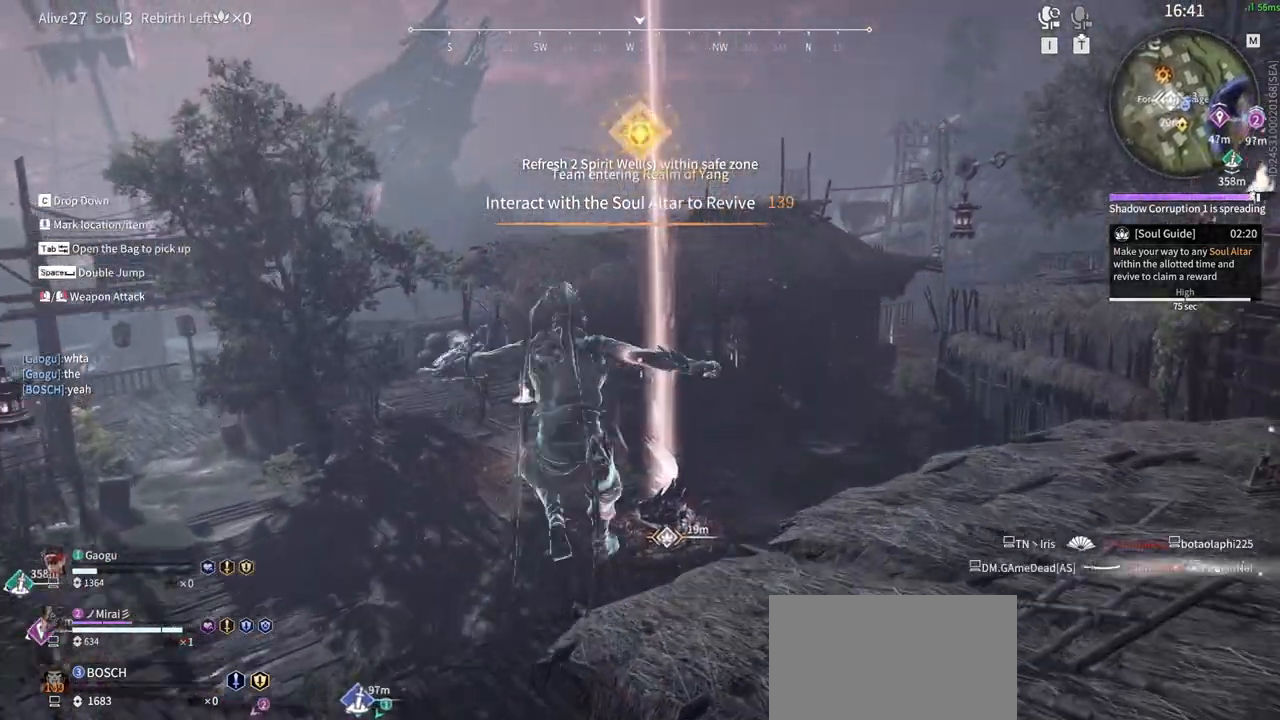
{"keys": ["w"], "mouse": [], "events": []}
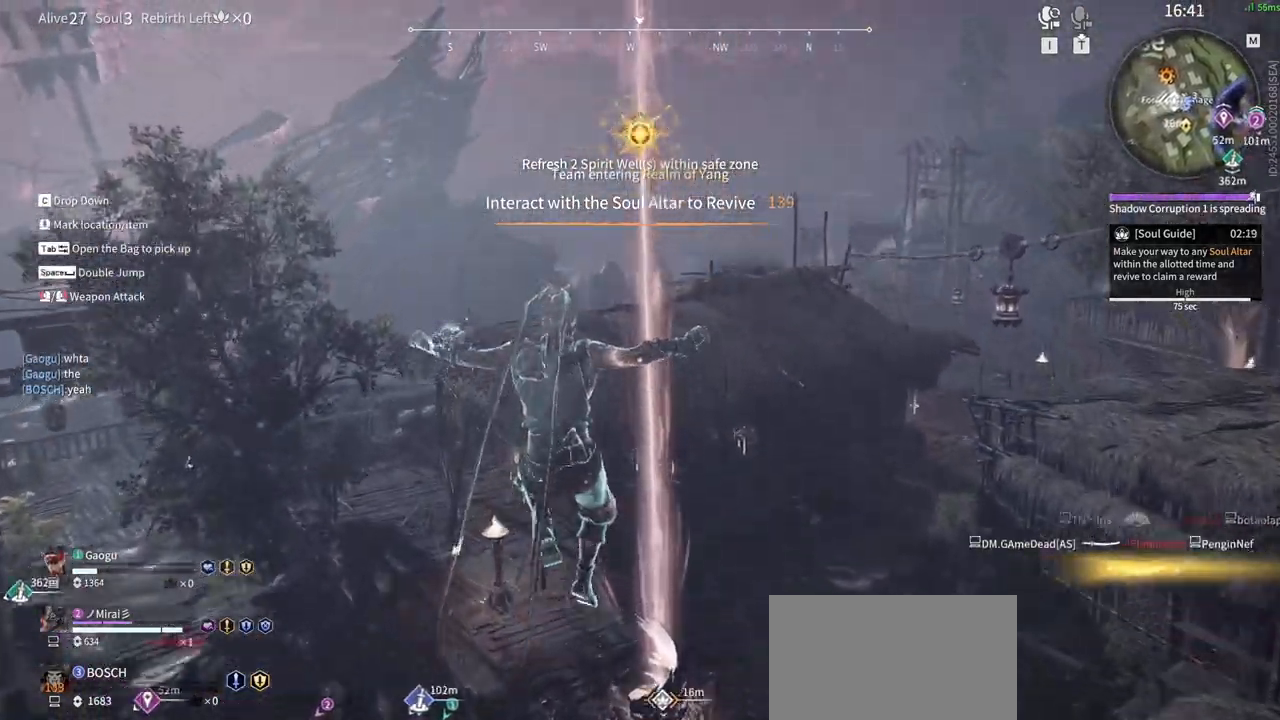
{"keys": ["w"], "mouse": [], "events": []}
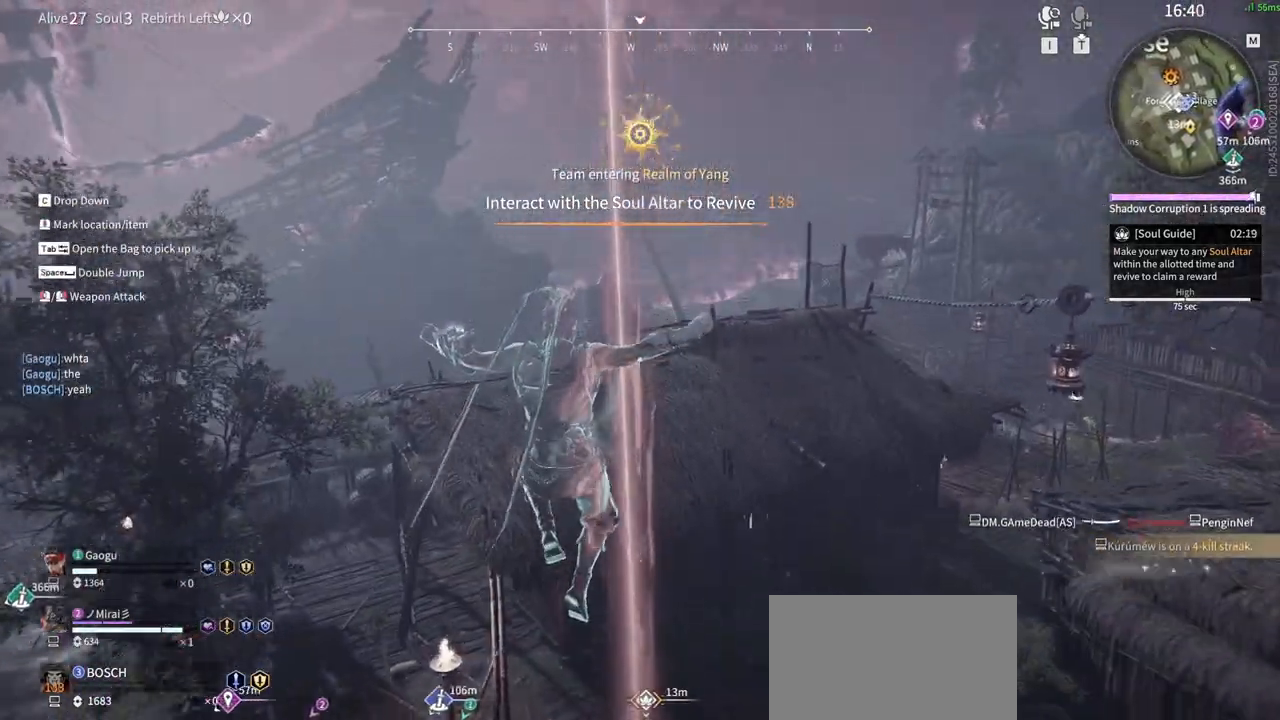
{"keys": ["w"], "mouse": [], "events": [[166, "c", "down"], [483, "c", "up"]]}
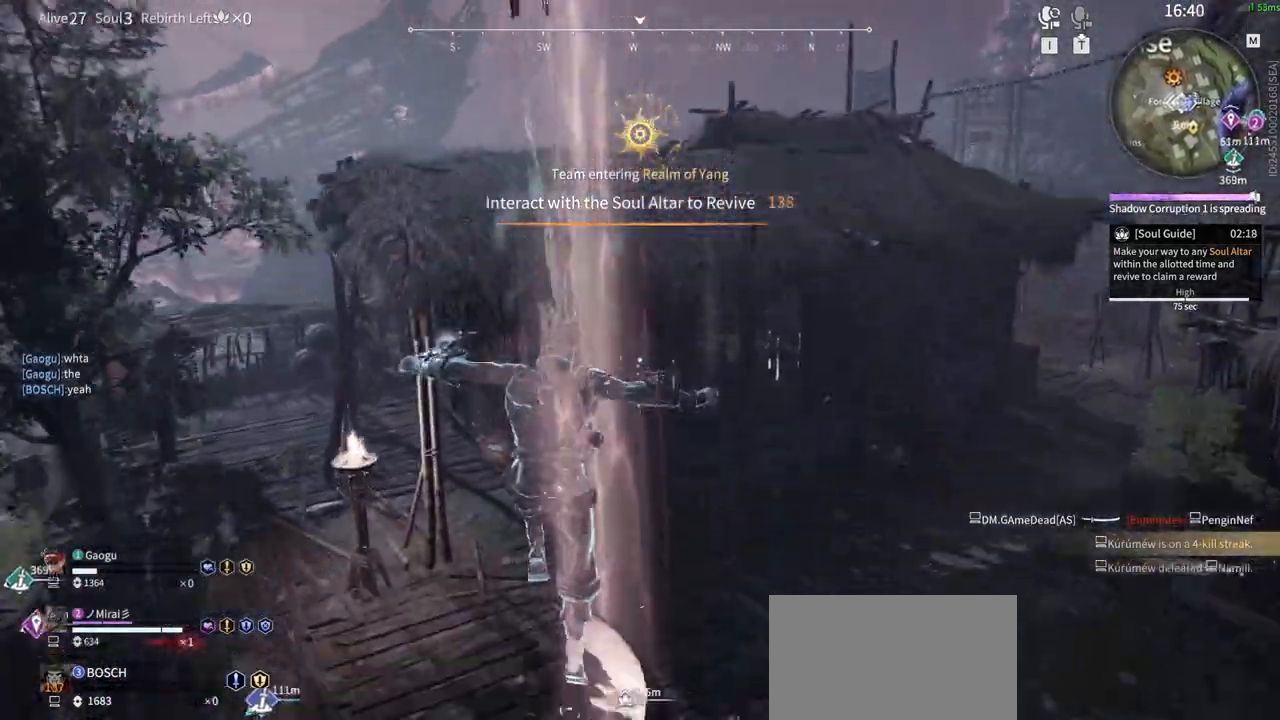
{"keys": ["e"], "mouse": [], "events": [[233, "e", "down"], [416, "e", "up"], [416, "w", "up"], [500, "e", "down"]]}